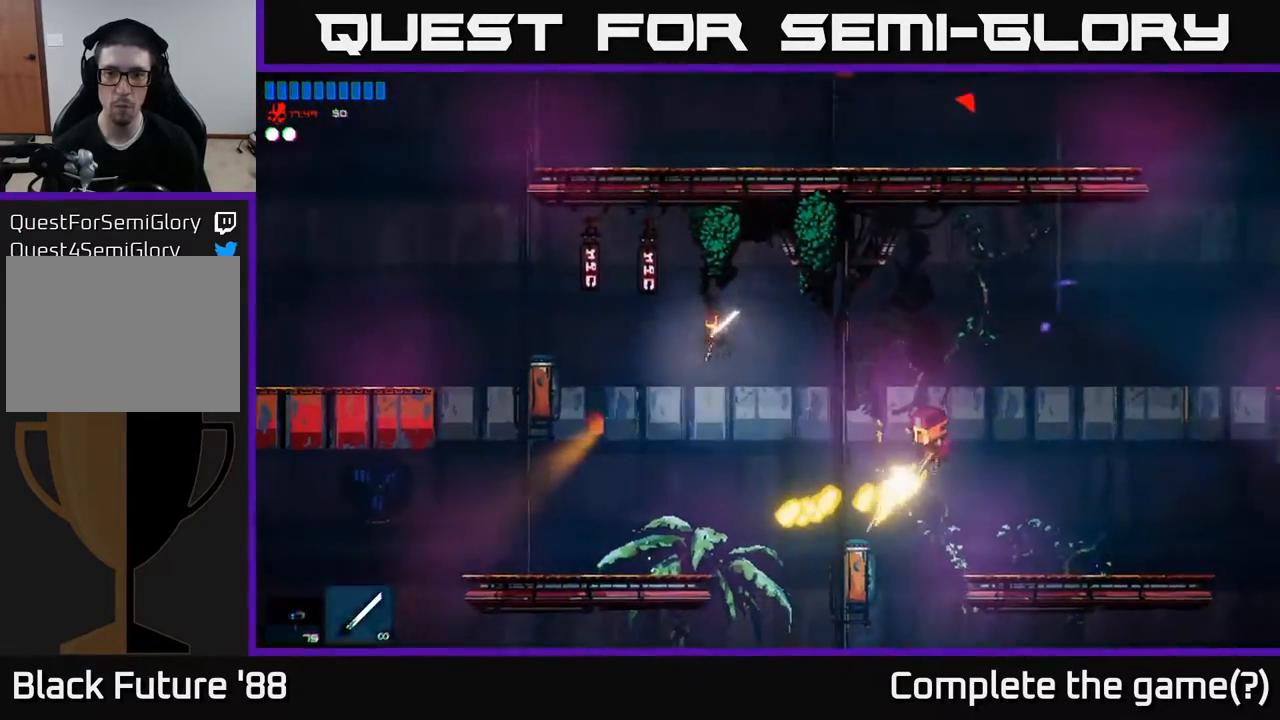
Gameplay with a controller (Xbox layout); each line is a JSON object with the inputs held at the frame after it. "events" lists button and stick changes between this image and that frame as [ms after this image, input, new state], when the widget could be followed in between.
{"buttons": [], "left_stick": "center", "right_stick": "right", "events": [[50, "right_stick", "right"], [83, "R2", "up"], [300, "left_stick", "center"]]}
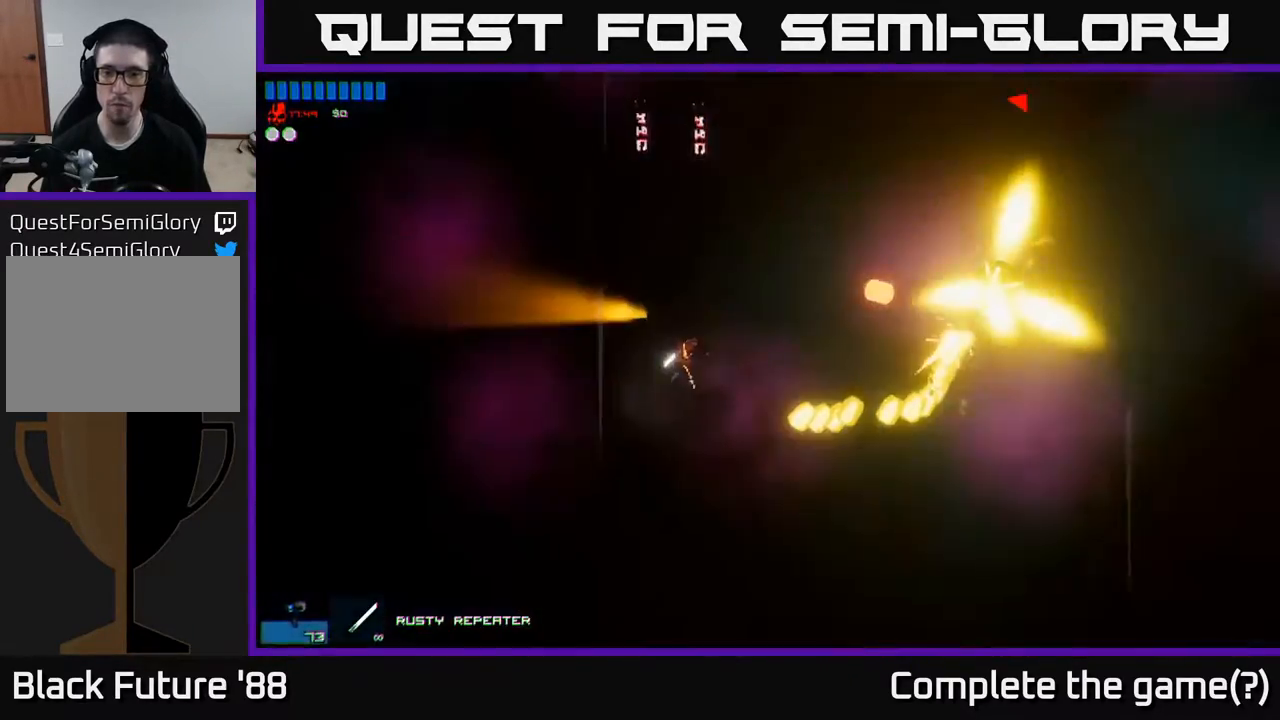
{"buttons": [], "left_stick": "right", "right_stick": "center", "events": [[33, "left_stick", "left"], [83, "left_stick", "center"], [200, "left_stick", "left"], [283, "right_stick", "center"], [300, "left_stick", "center"], [367, "R2", "down"], [383, "left_stick", "right"], [467, "R2", "up"]]}
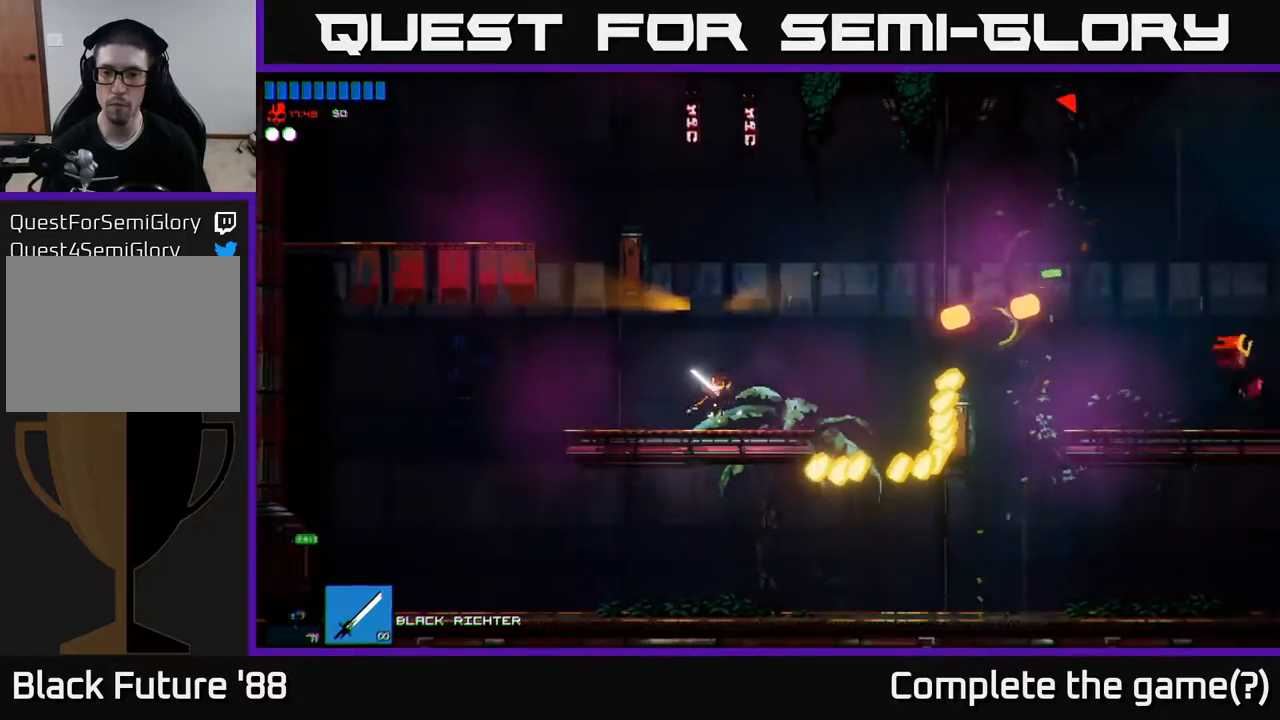
{"buttons": ["A"], "left_stick": "right", "right_stick": "center", "events": [[233, "A", "down"]]}
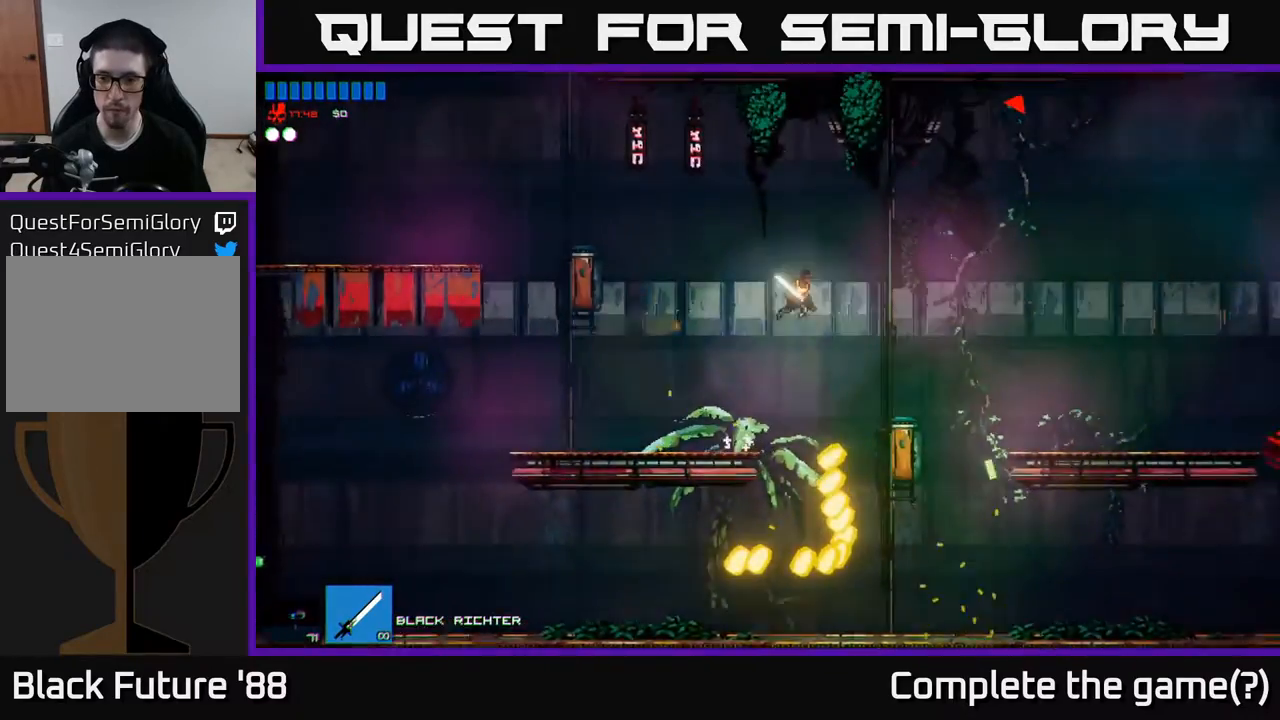
{"buttons": [], "left_stick": "up-left", "right_stick": "center", "events": [[33, "A", "up"], [433, "left_stick", "up-left"]]}
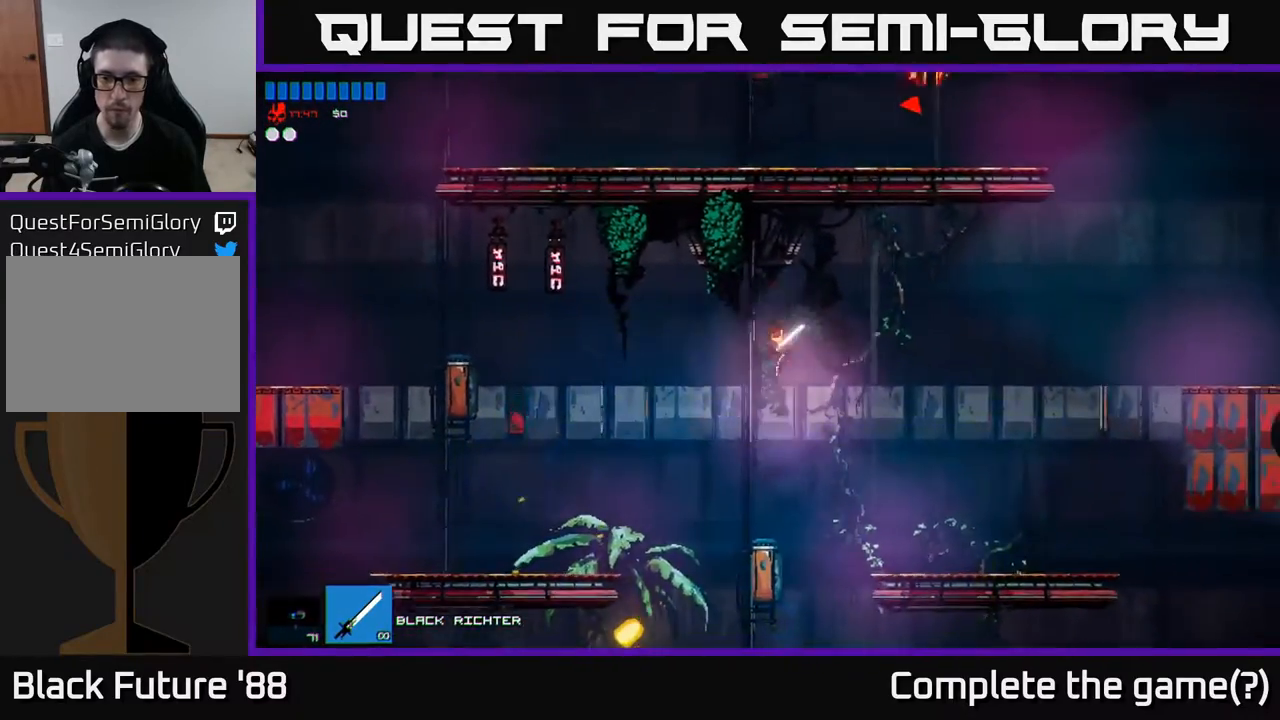
{"buttons": [], "left_stick": "center", "right_stick": "center", "events": [[33, "left_stick", "center"], [150, "left_stick", "right"], [250, "left_stick", "center"]]}
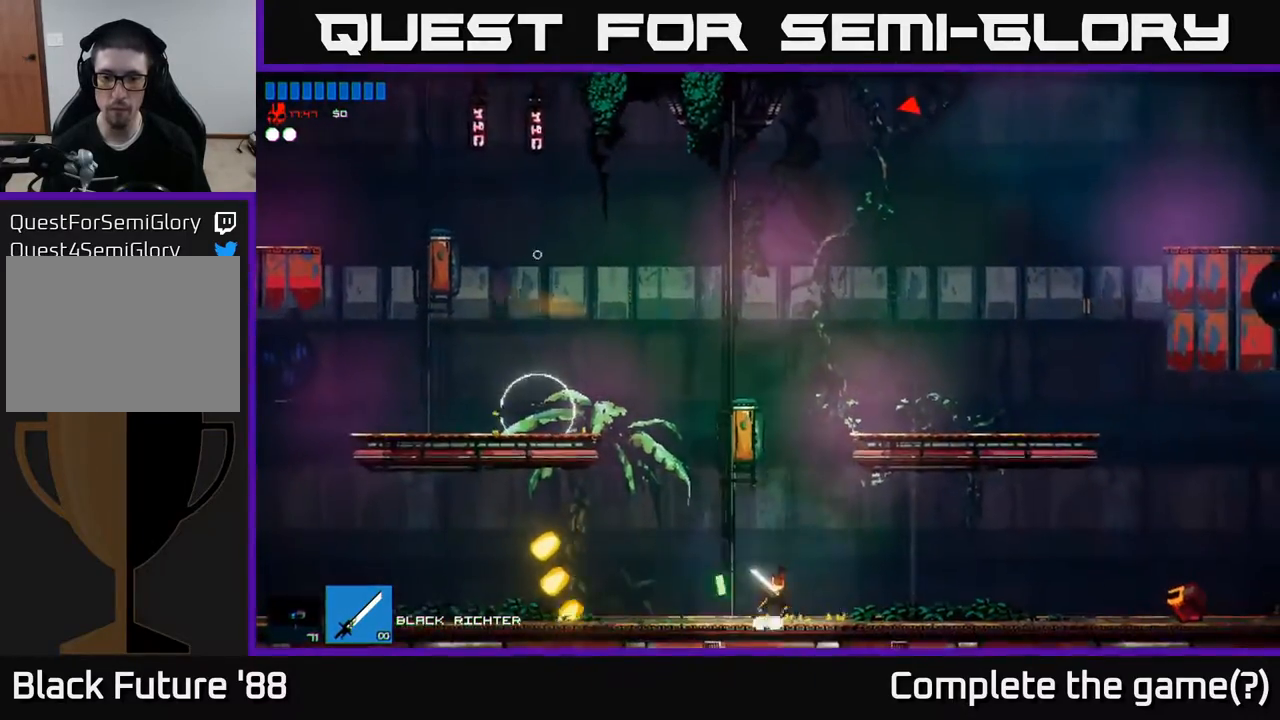
{"buttons": [], "left_stick": "right", "right_stick": "center", "events": [[33, "A", "down"], [200, "left_stick", "right"], [317, "A", "up"], [383, "A", "down"], [500, "A", "up"]]}
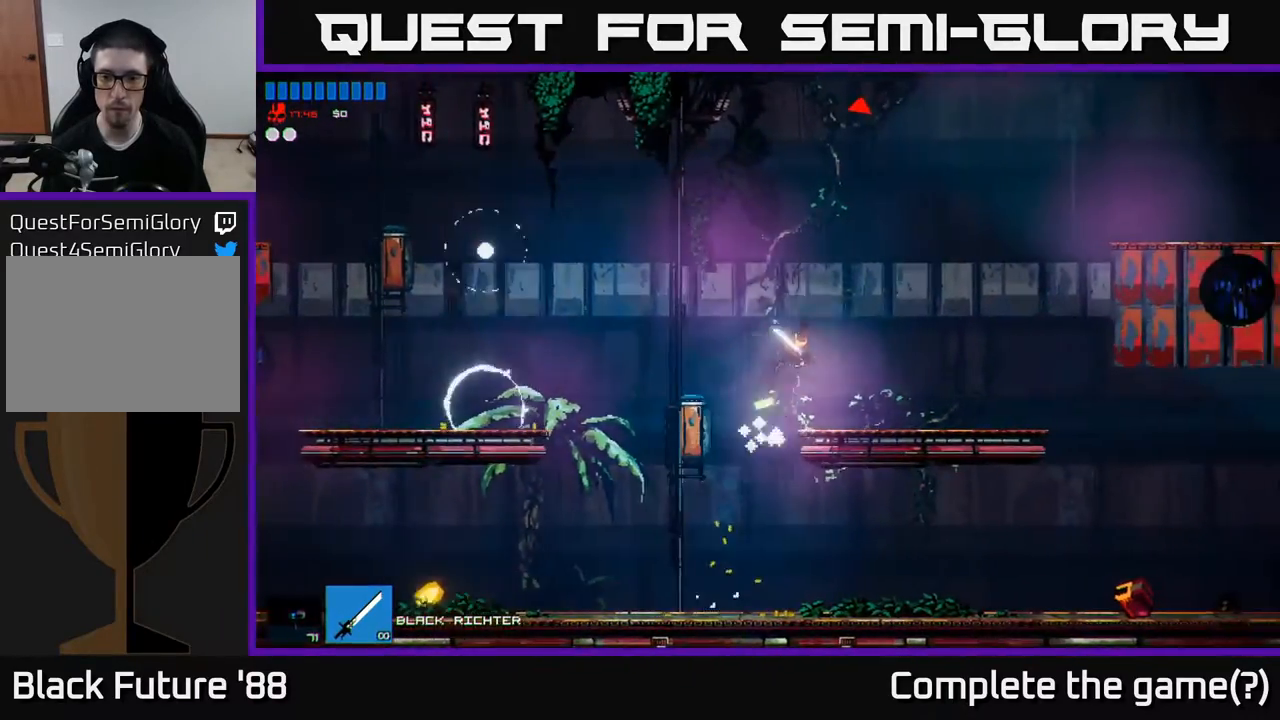
{"buttons": [], "left_stick": "left", "right_stick": "center", "events": [[283, "left_stick", "left"], [383, "R2", "down"], [500, "R2", "up"]]}
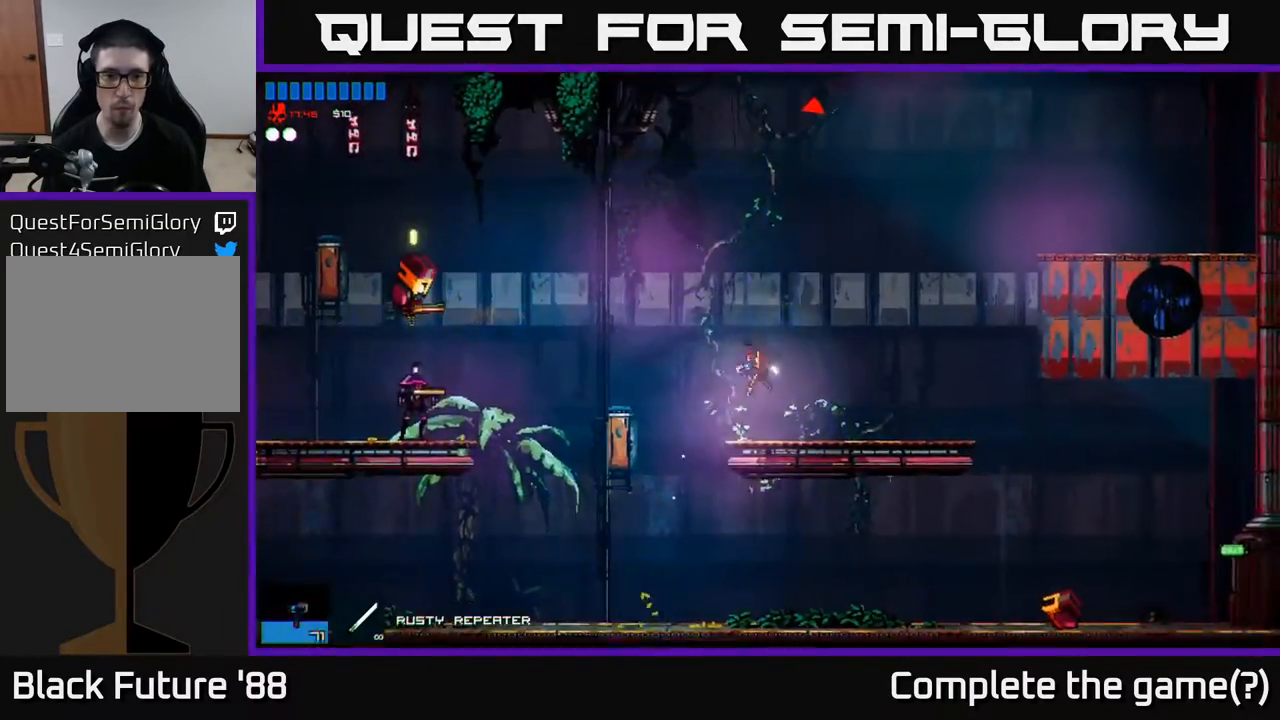
{"buttons": [], "left_stick": "center", "right_stick": "up-left", "events": [[17, "right_stick", "left"], [183, "right_stick", "up-left"], [467, "left_stick", "center"]]}
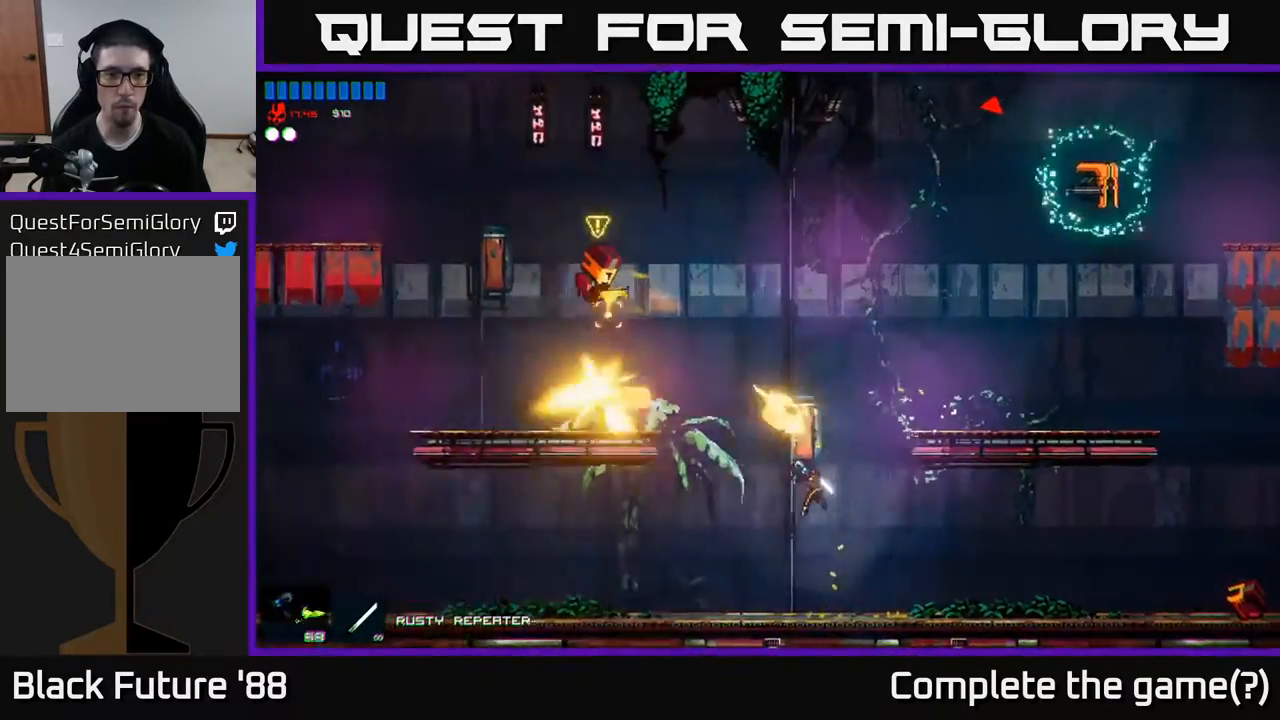
{"buttons": [], "left_stick": "center", "right_stick": "up-left", "events": []}
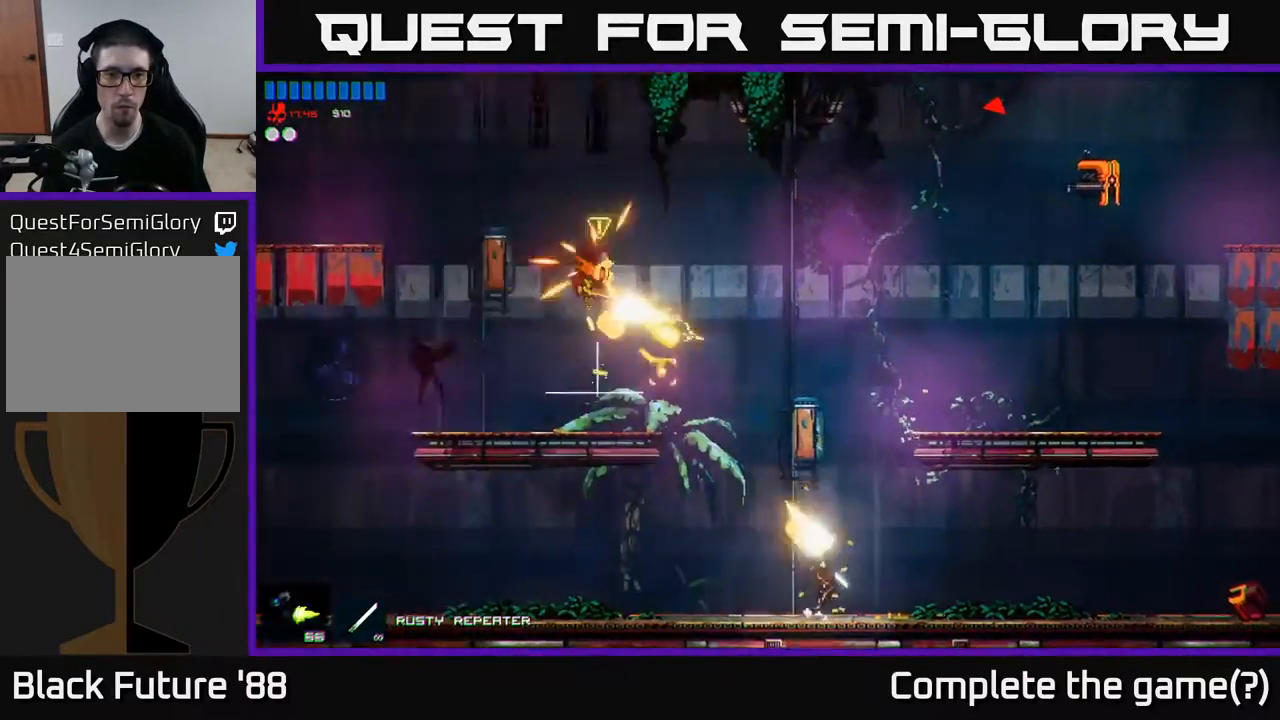
{"buttons": [], "left_stick": "center", "right_stick": "up-left", "events": []}
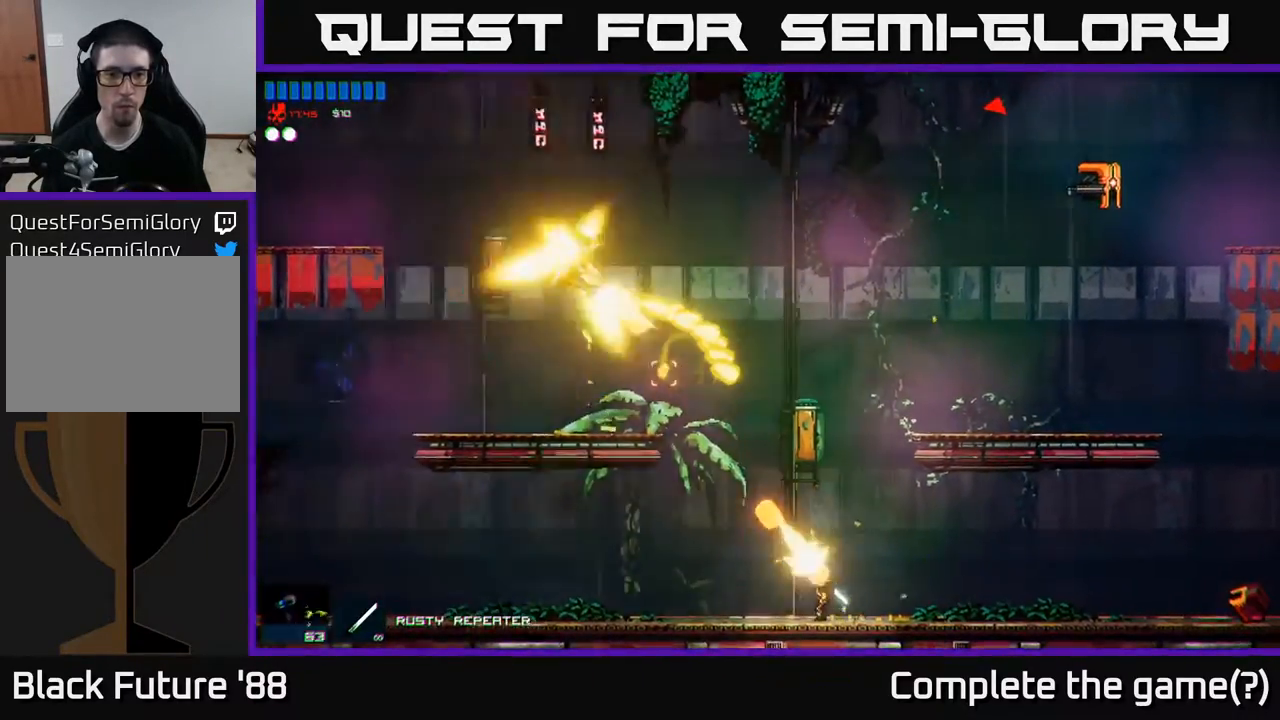
{"buttons": [], "left_stick": "left", "right_stick": "center", "events": [[50, "left_stick", "left"], [233, "right_stick", "center"], [333, "R2", "down"], [433, "R2", "up"]]}
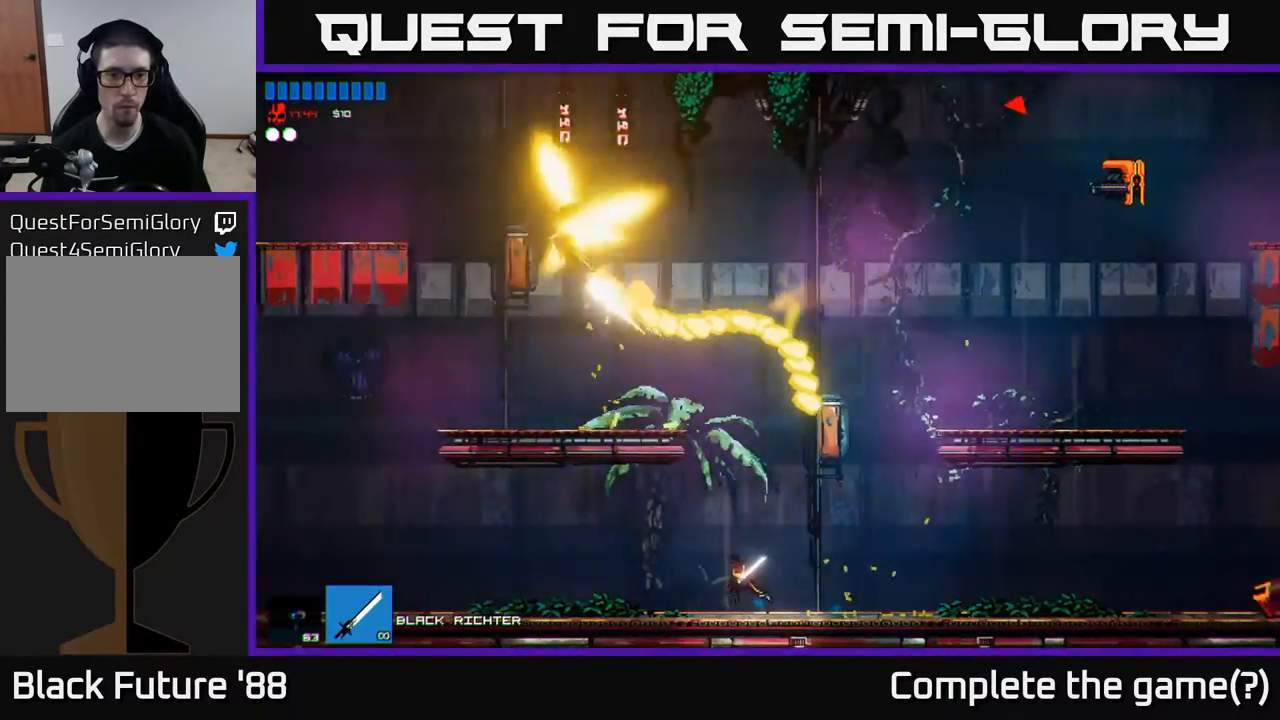
{"buttons": [], "left_stick": "up-left", "right_stick": "center", "events": [[183, "A", "down"], [183, "left_stick", "up-right"], [283, "left_stick", "up-left"], [317, "A", "up"]]}
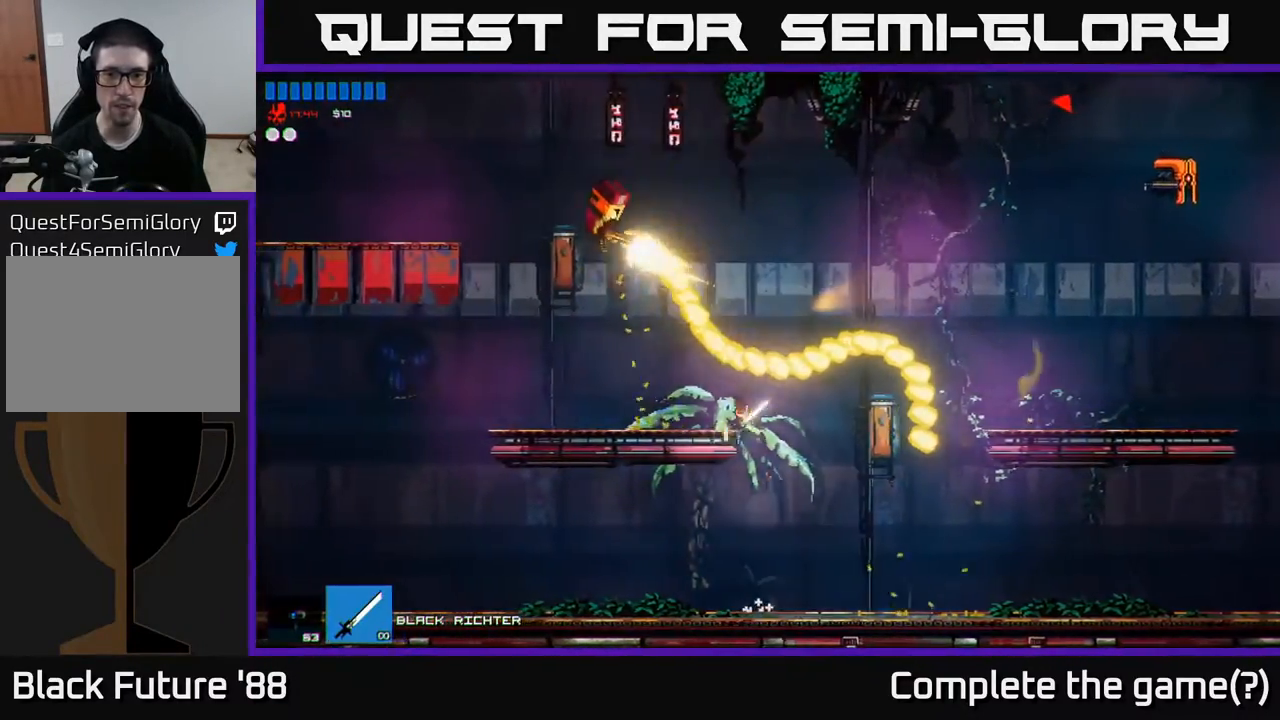
{"buttons": [], "left_stick": "up-left", "right_stick": "center", "events": [[17, "right_stick", "up"], [317, "right_stick", "center"]]}
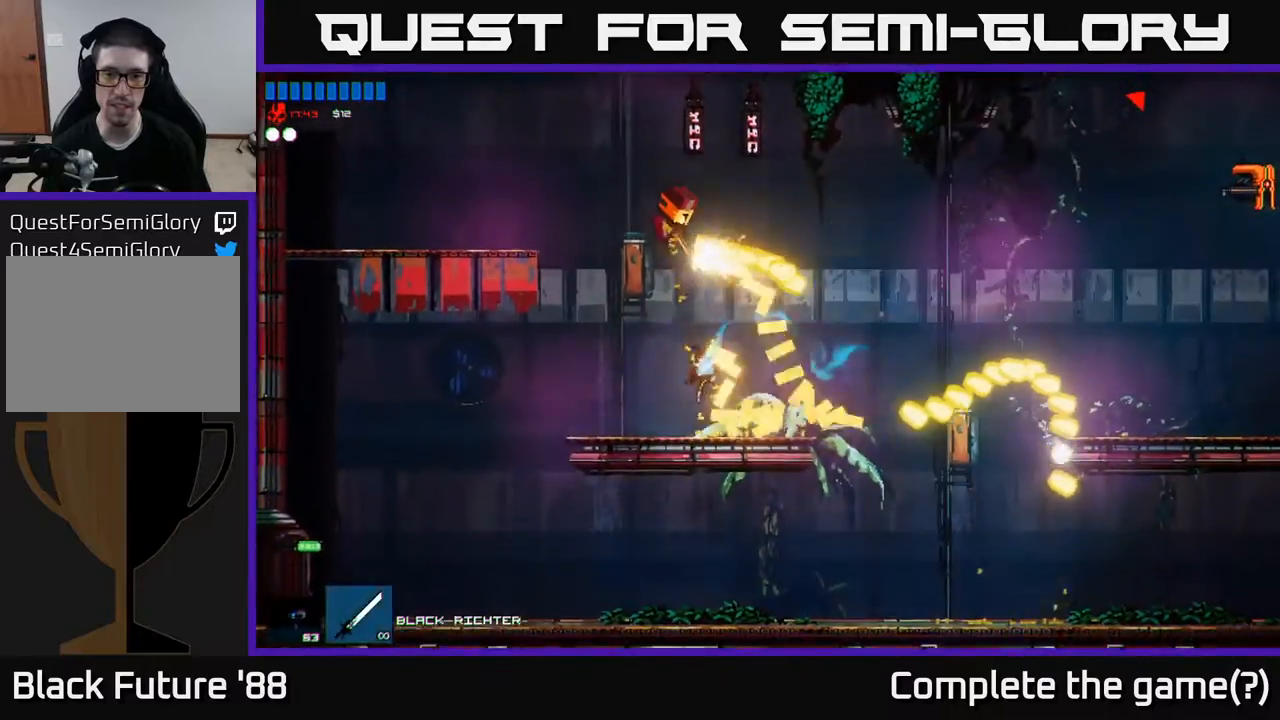
{"buttons": [], "left_stick": "up-right", "right_stick": "up-right", "events": [[217, "A", "down"], [350, "A", "up"], [433, "left_stick", "up-right"], [467, "right_stick", "up-right"]]}
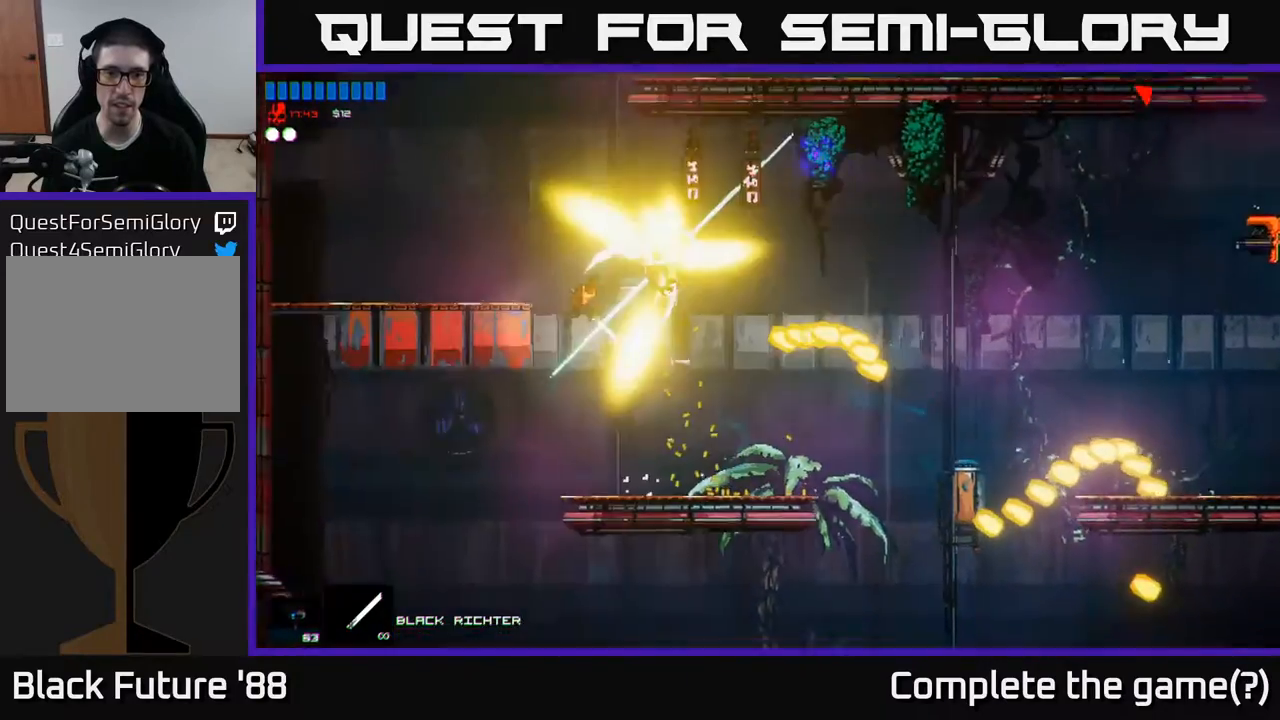
{"buttons": [], "left_stick": "center", "right_stick": "center", "events": [[217, "right_stick", "center"], [467, "left_stick", "center"]]}
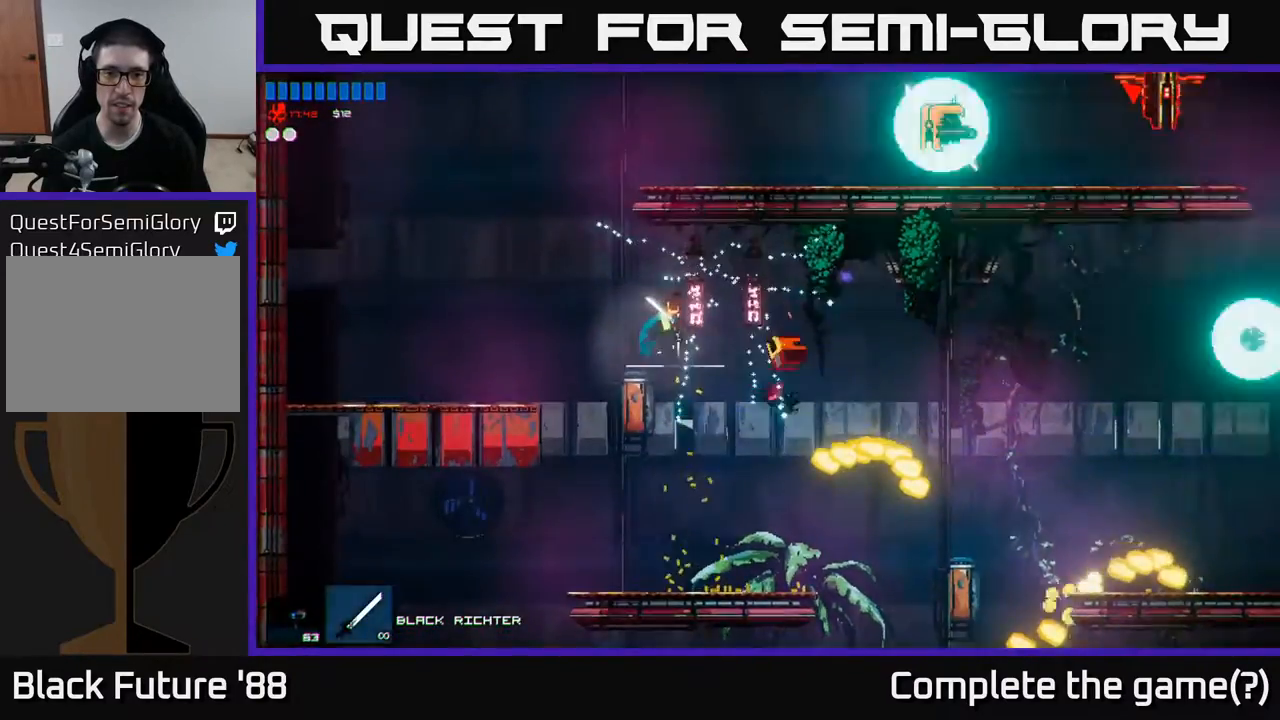
{"buttons": [], "left_stick": "center", "right_stick": "right", "events": [[50, "left_stick", "right"], [67, "R2", "down"], [183, "R2", "up"], [217, "right_stick", "right"], [300, "left_stick", "center"]]}
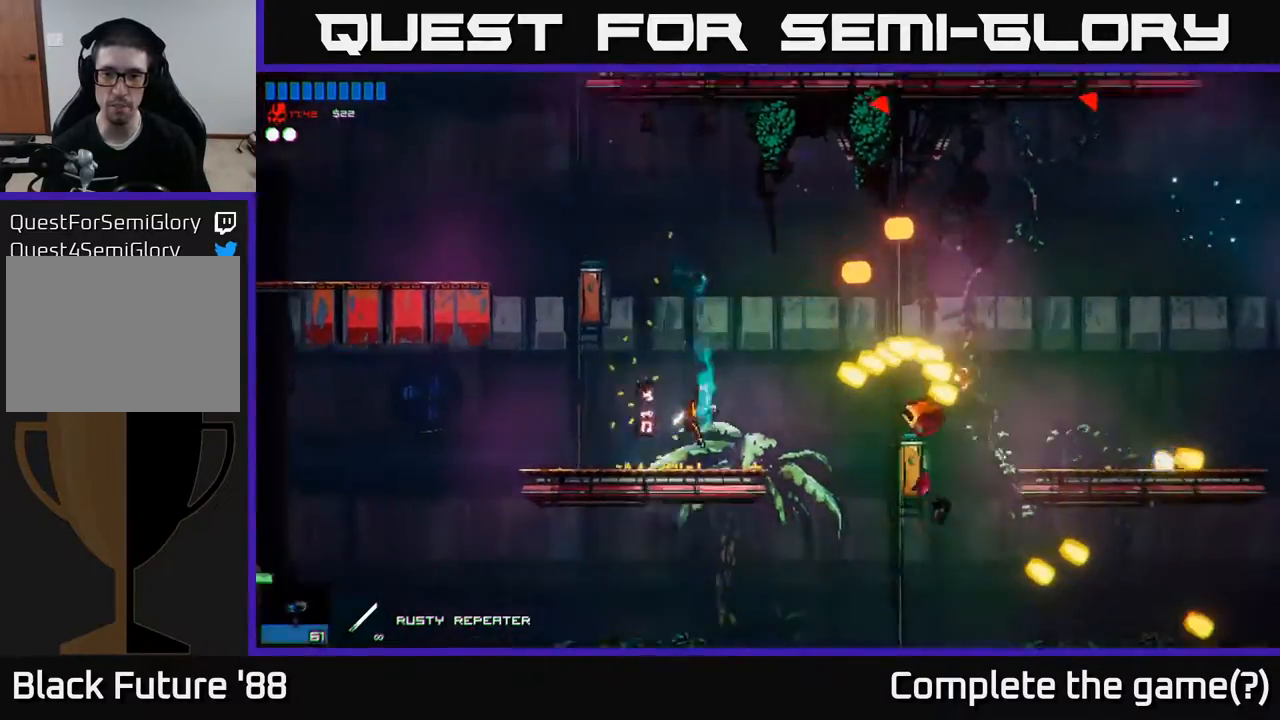
{"buttons": ["A"], "left_stick": "right", "right_stick": "center", "events": [[83, "right_stick", "center"], [167, "left_stick", "right"], [450, "A", "down"]]}
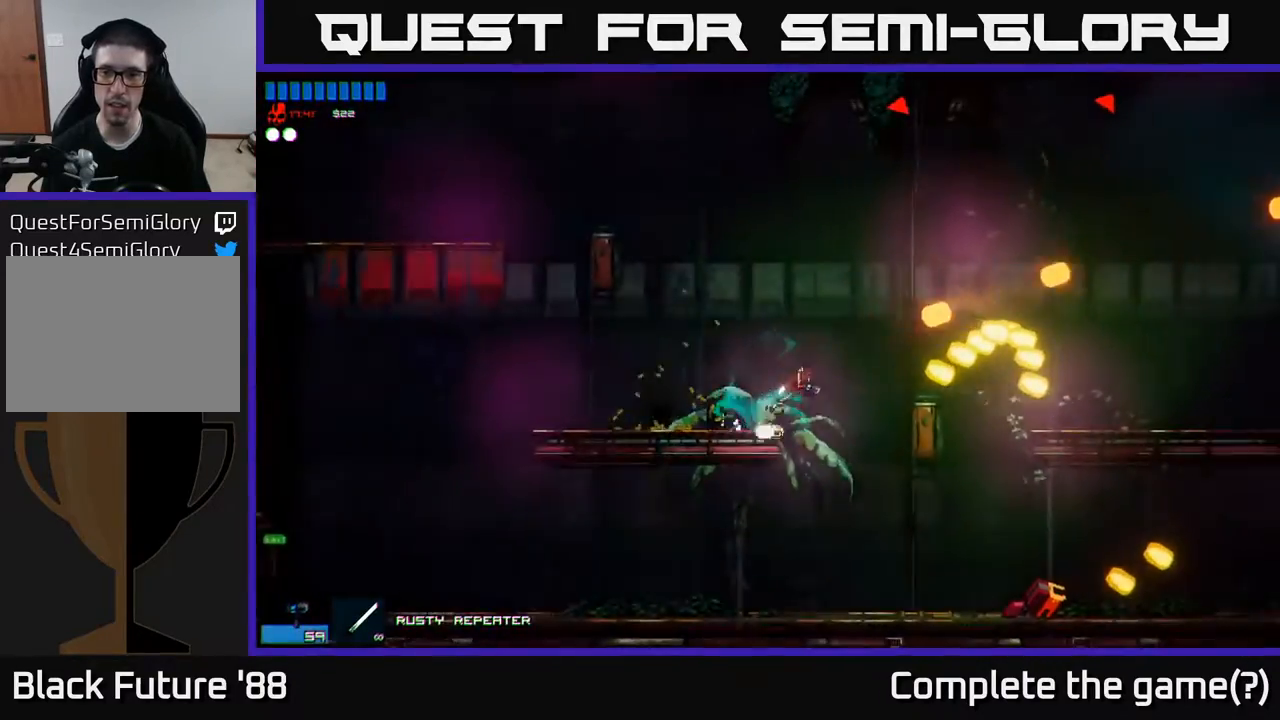
{"buttons": [], "left_stick": "right", "right_stick": "center", "events": [[217, "A", "up"]]}
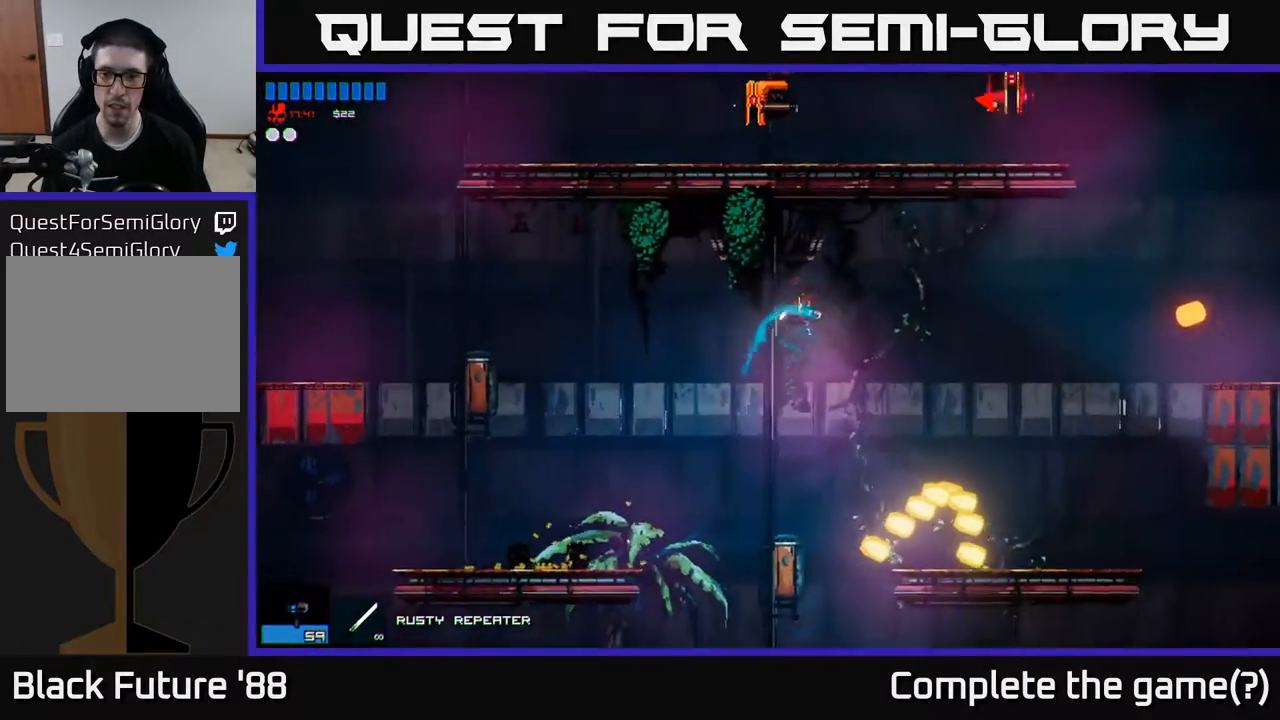
{"buttons": [], "left_stick": "right", "right_stick": "center", "events": [[217, "A", "down"], [317, "A", "up"]]}
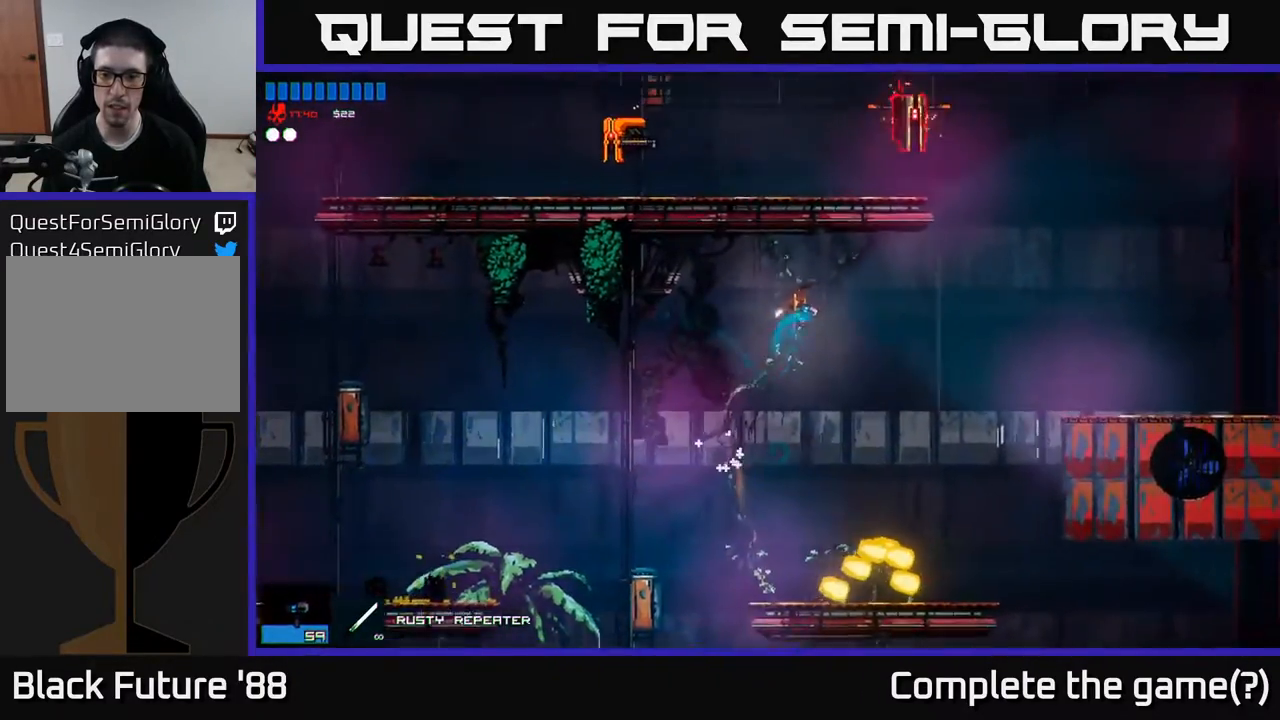
{"buttons": [], "left_stick": "left", "right_stick": "down", "events": [[117, "R2", "down"], [217, "R2", "up"], [317, "right_stick", "down"], [483, "left_stick", "left"]]}
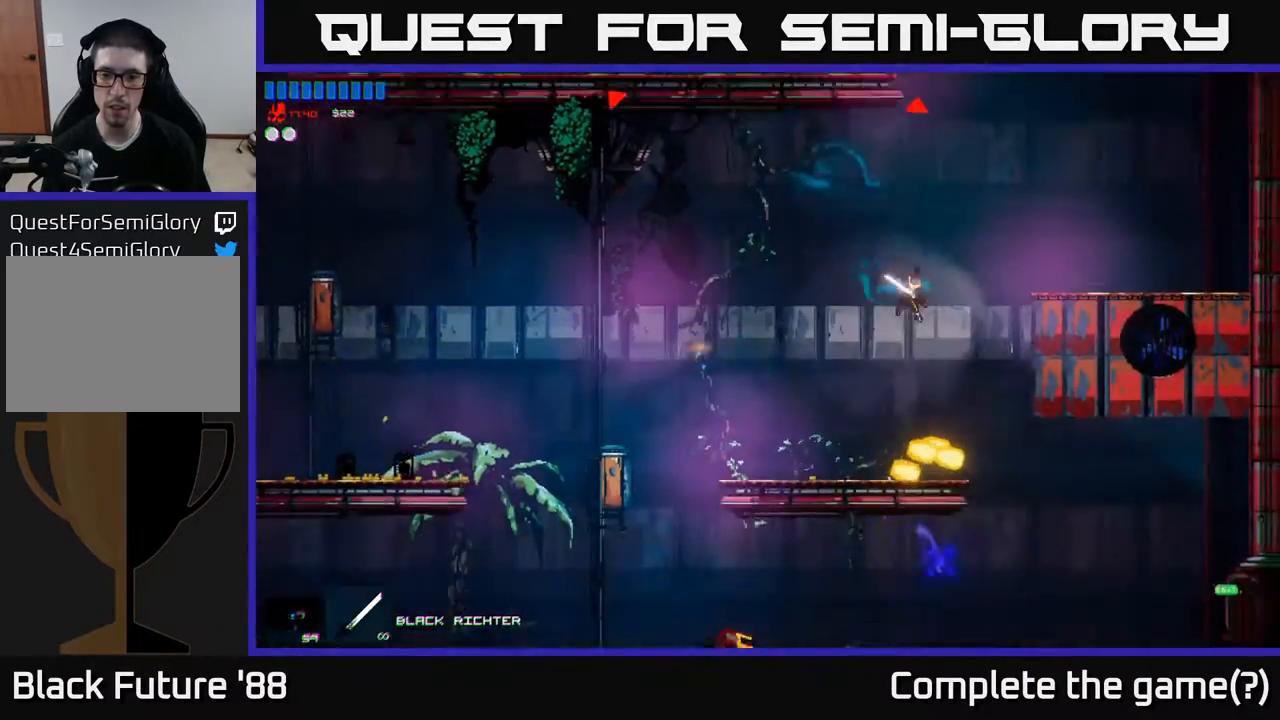
{"buttons": ["A"], "left_stick": "right", "right_stick": "center", "events": [[200, "right_stick", "center"], [317, "left_stick", "right"], [467, "A", "down"]]}
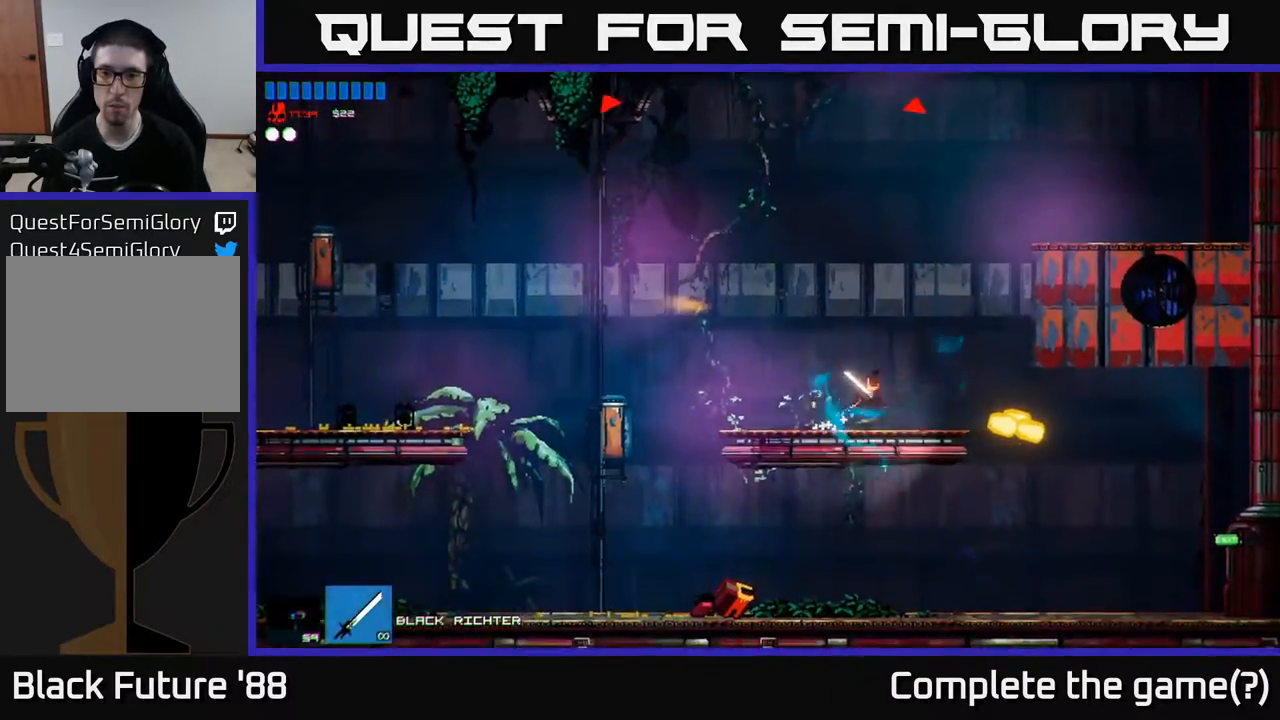
{"buttons": [], "left_stick": "up-right", "right_stick": "center", "events": [[300, "A", "up"], [383, "left_stick", "up-right"], [400, "A", "down"], [500, "A", "up"]]}
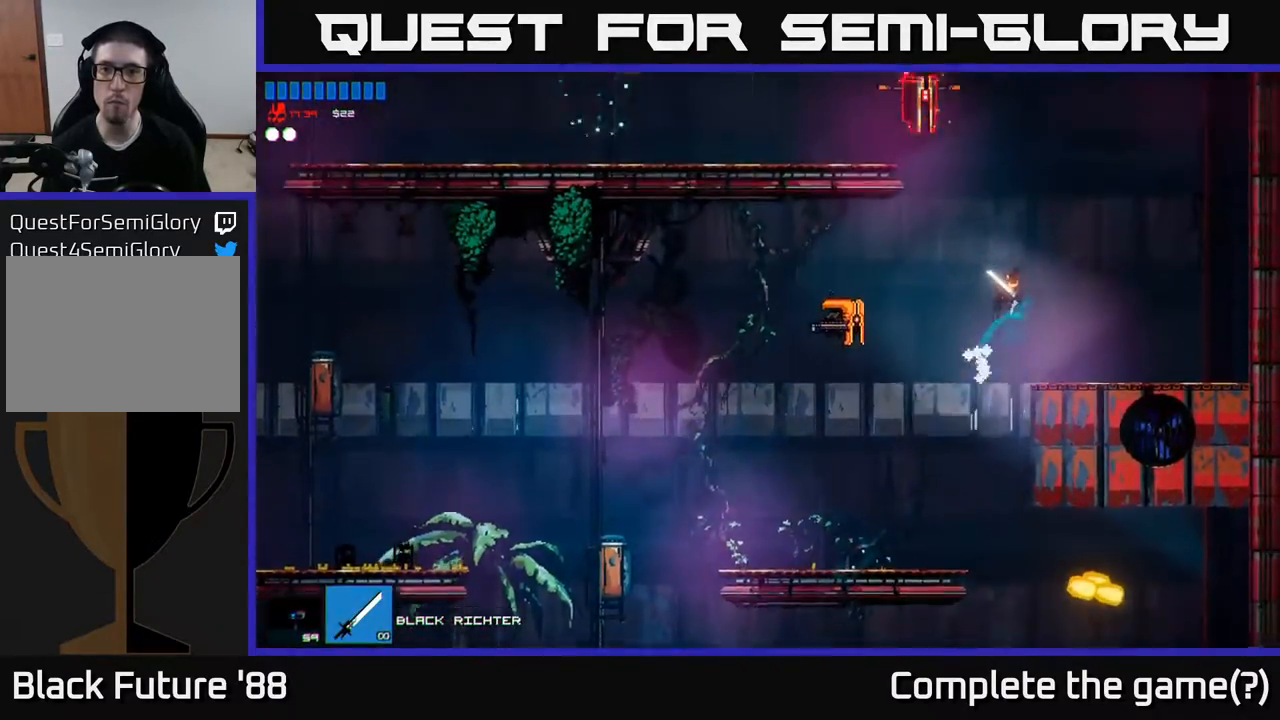
{"buttons": [], "left_stick": "left", "right_stick": "center", "events": [[50, "left_stick", "up-left"], [100, "right_stick", "left"], [167, "left_stick", "left"], [200, "right_stick", "down-left"], [383, "left_stick", "right"], [433, "right_stick", "center"], [483, "left_stick", "left"]]}
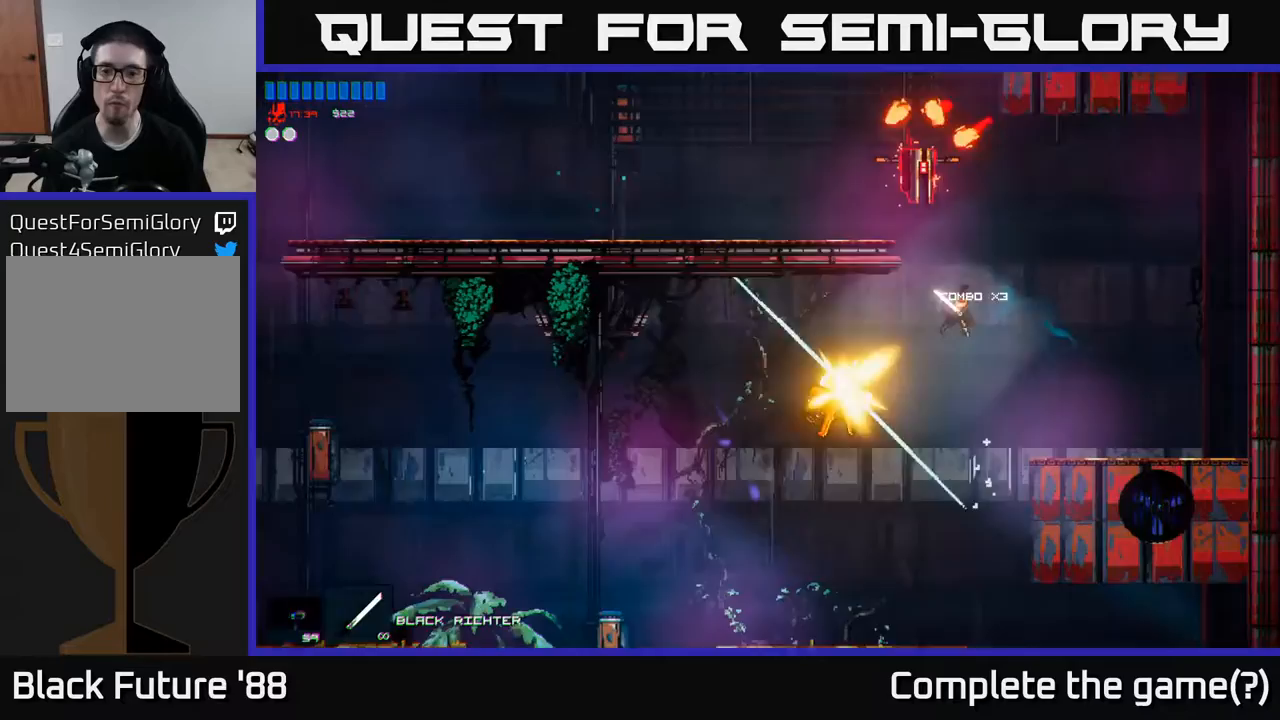
{"buttons": [], "left_stick": "center", "right_stick": "up", "events": [[167, "R2", "down"], [183, "left_stick", "center"], [250, "R2", "up"], [250, "right_stick", "up"]]}
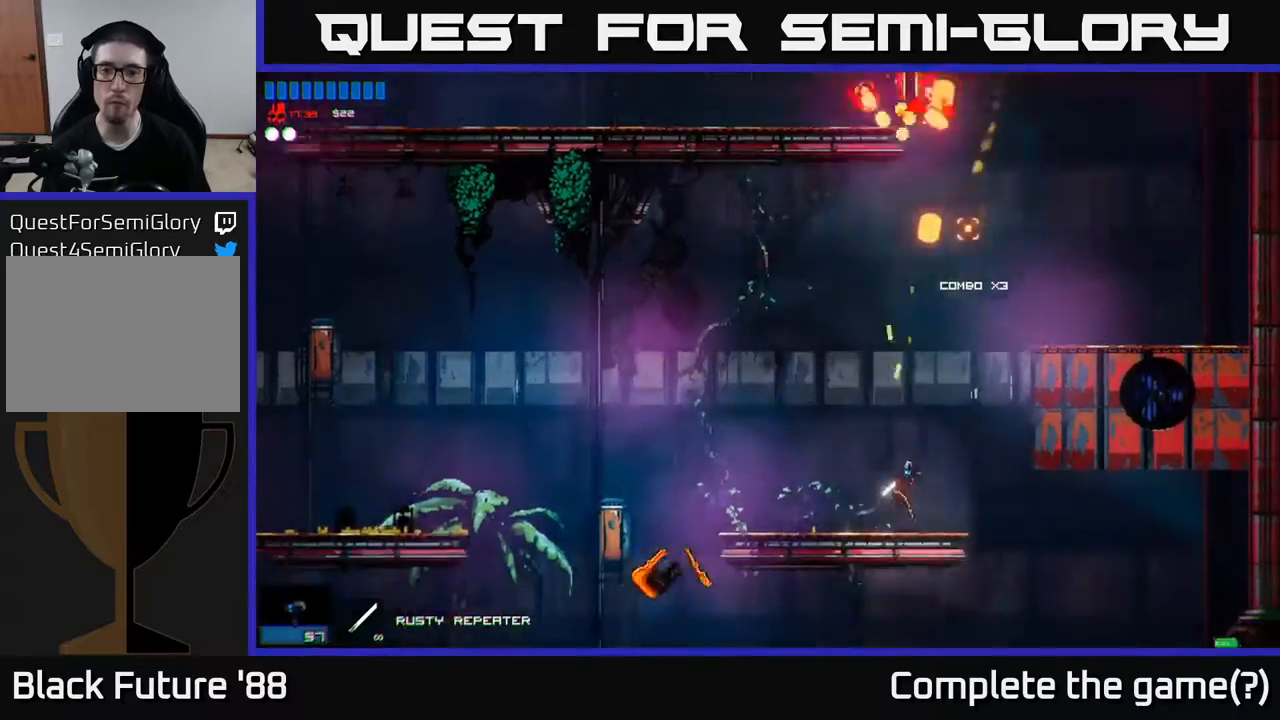
{"buttons": ["A"], "left_stick": "up-right", "right_stick": "center", "events": [[33, "left_stick", "right"], [83, "right_stick", "center"], [200, "A", "down"], [233, "left_stick", "up-right"], [417, "A", "up"], [483, "A", "down"]]}
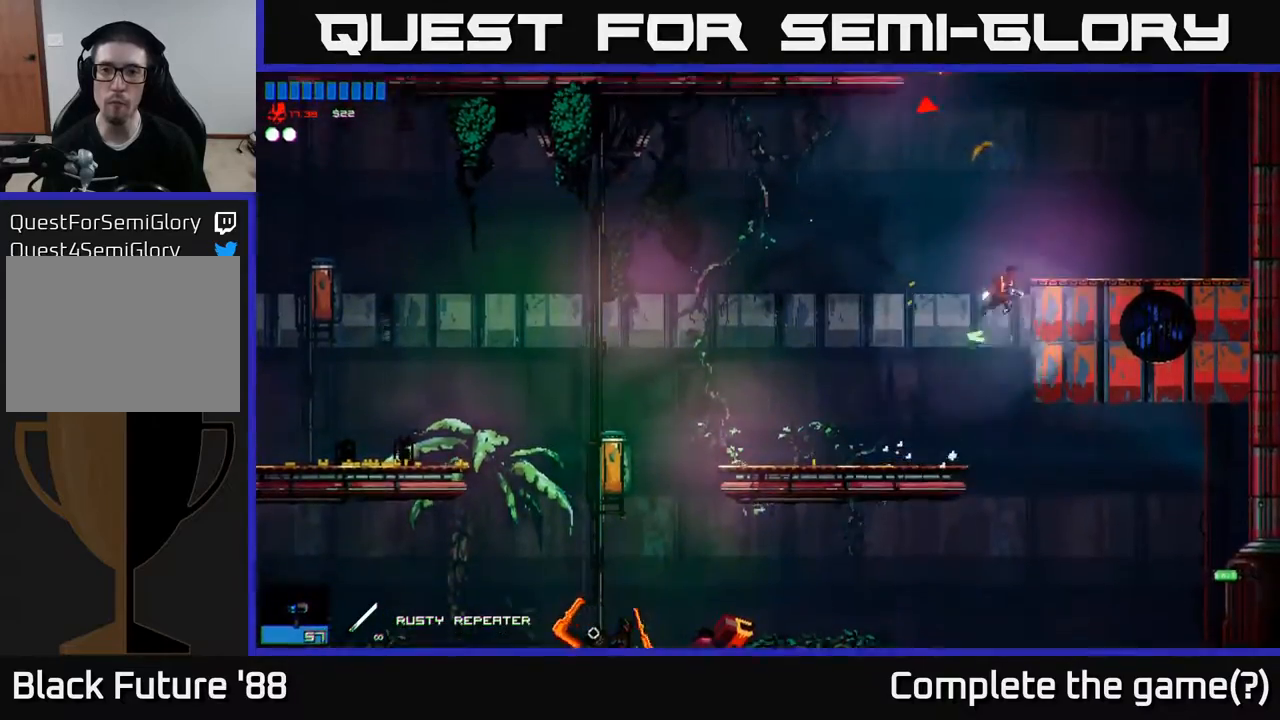
{"buttons": [], "left_stick": "center", "right_stick": "up-left", "events": [[83, "A", "up"], [183, "right_stick", "up-left"], [400, "left_stick", "center"]]}
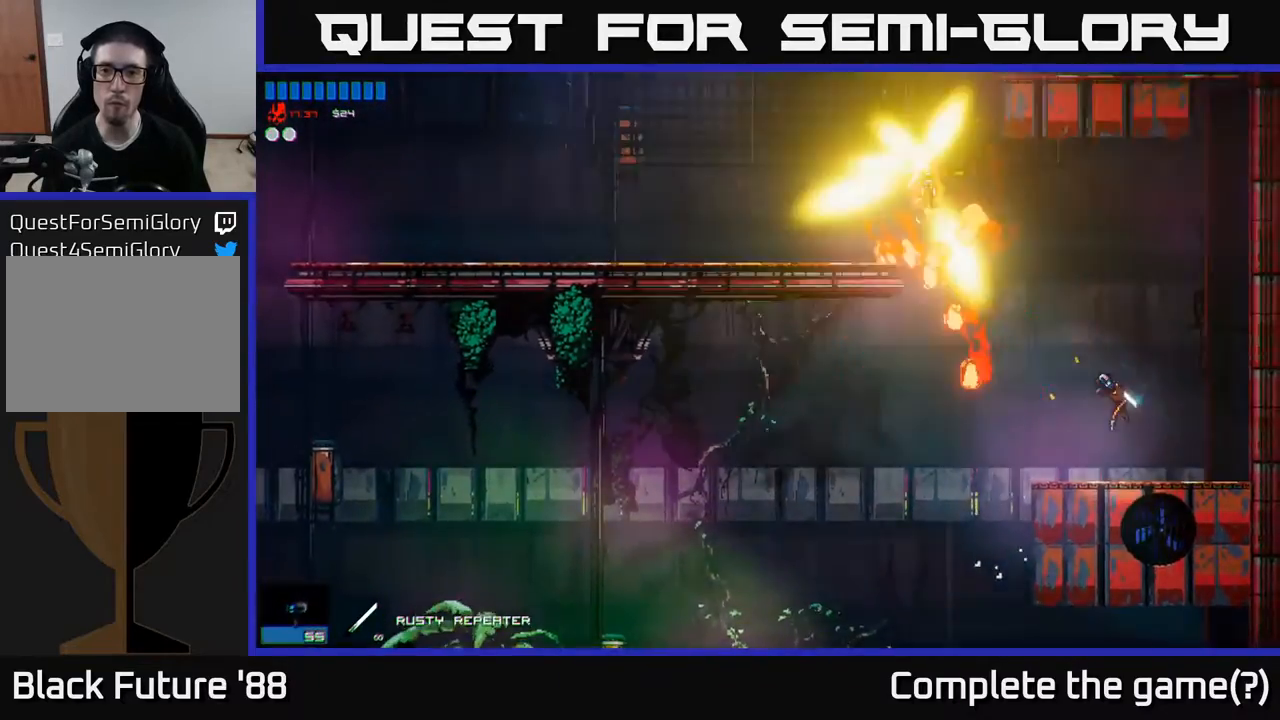
{"buttons": [], "left_stick": "center", "right_stick": "up-left", "events": []}
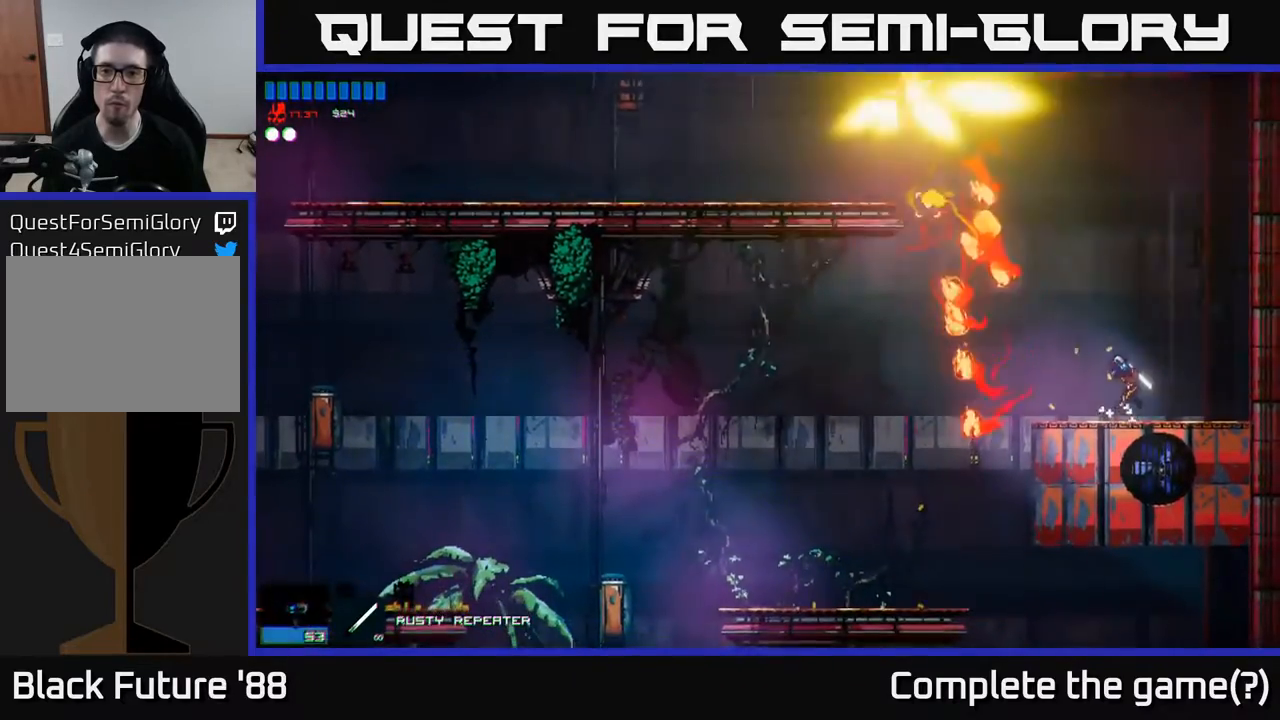
{"buttons": [], "left_stick": "right", "right_stick": "up-left", "events": [[117, "left_stick", "right"], [317, "left_stick", "center"], [483, "left_stick", "right"]]}
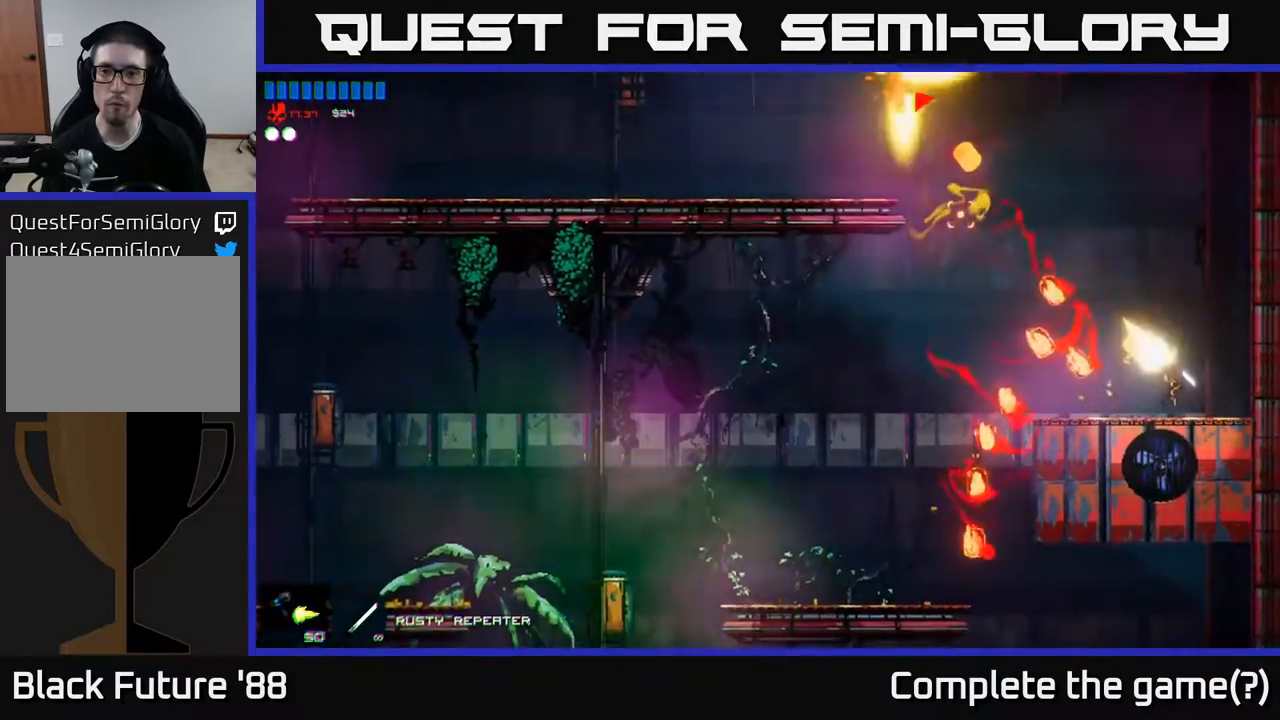
{"buttons": ["A"], "left_stick": "left", "right_stick": "center", "events": [[167, "left_stick", "center"], [317, "right_stick", "center"], [383, "A", "down"], [383, "left_stick", "left"]]}
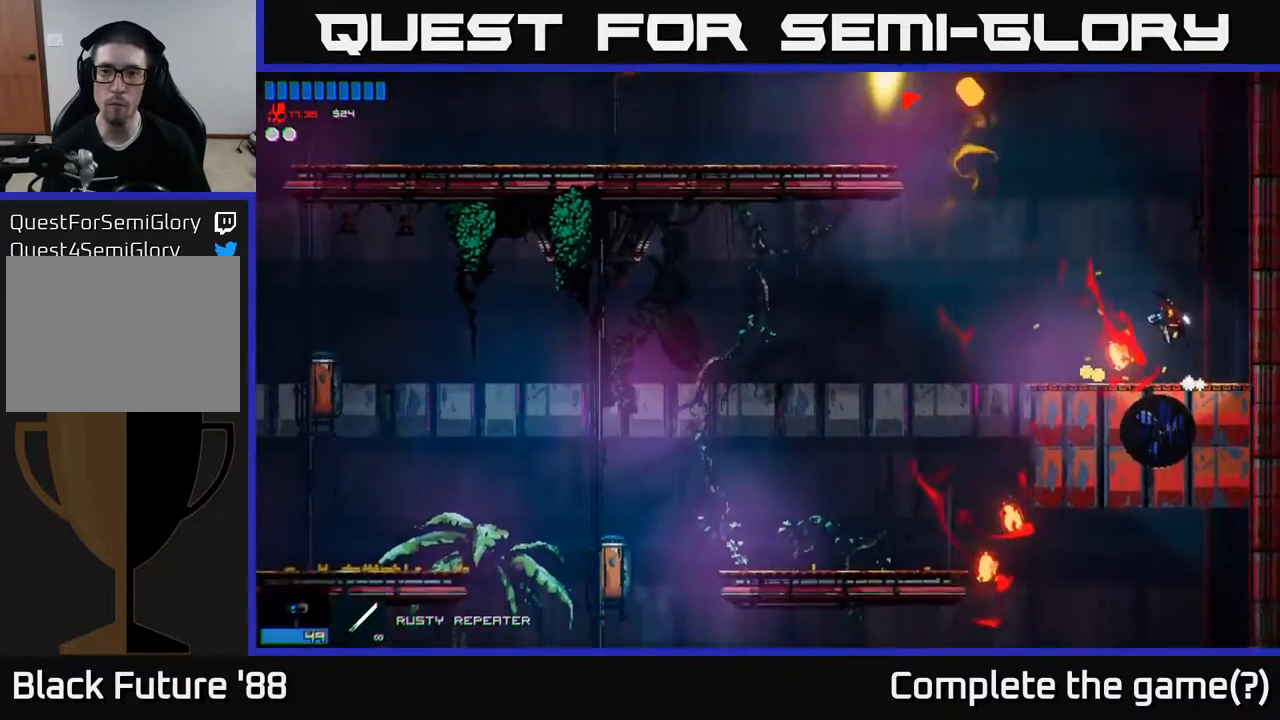
{"buttons": [], "left_stick": "center", "right_stick": "up-left", "events": [[17, "A", "up"], [150, "right_stick", "left"], [283, "right_stick", "up-left"], [333, "left_stick", "center"]]}